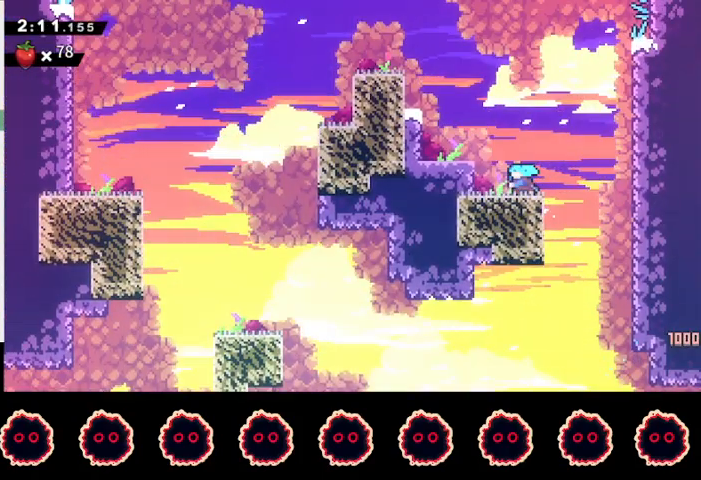
Gameplay with a controller (PlayStation layout); each line is a JSON object with the inputs held at the frame after it. "events" lists button and stick changes between this image and that frame as [ms after this image, input, new state], when the widget could be followed in between.
{"buttons": ["R1"], "left_stick": "center", "right_stick": "center", "events": [[100, "SQUARE", "up"], [167, "R1", "down"], [167, "left_stick", "right"], [200, "CROSS", "down"], [467, "left_stick", "center"], [500, "CROSS", "up"]]}
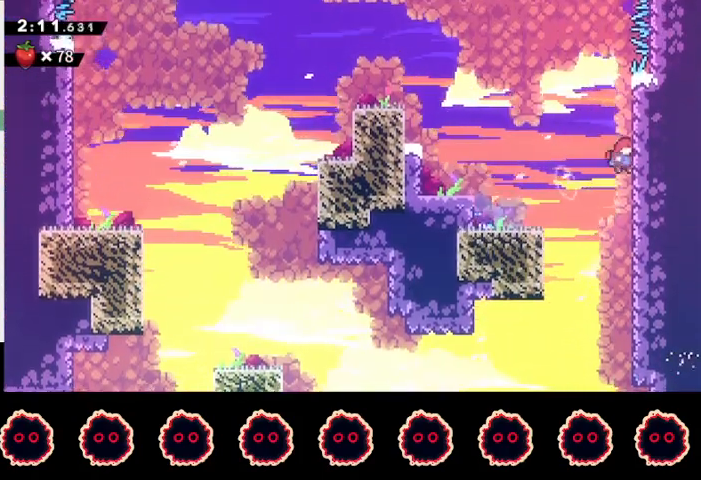
{"buttons": ["CROSS"], "left_stick": "left", "right_stick": "center", "events": [[67, "CROSS", "down"], [333, "R1", "up"], [367, "CROSS", "up"], [367, "left_stick", "left"], [400, "CROSS", "down"]]}
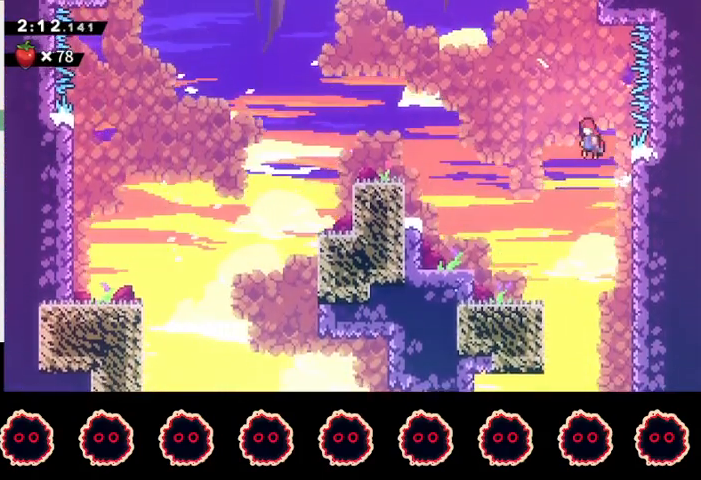
{"buttons": ["CROSS"], "left_stick": "left", "right_stick": "center", "events": [[33, "CROSS", "up"], [67, "SQUARE", "down"], [67, "left_stick", "up"], [267, "SQUARE", "up"], [367, "CROSS", "down"], [400, "left_stick", "left"]]}
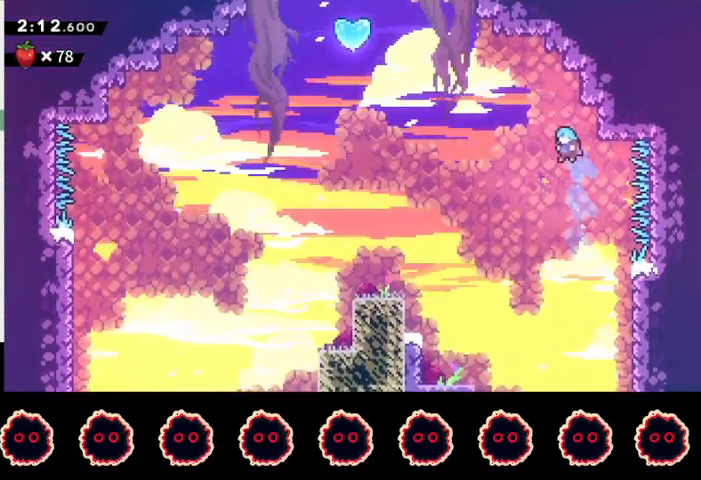
{"buttons": ["R2"], "left_stick": "center", "right_stick": "center", "events": [[200, "left_stick", "right"], [233, "CROSS", "up"], [300, "R2", "down"], [400, "left_stick", "center"]]}
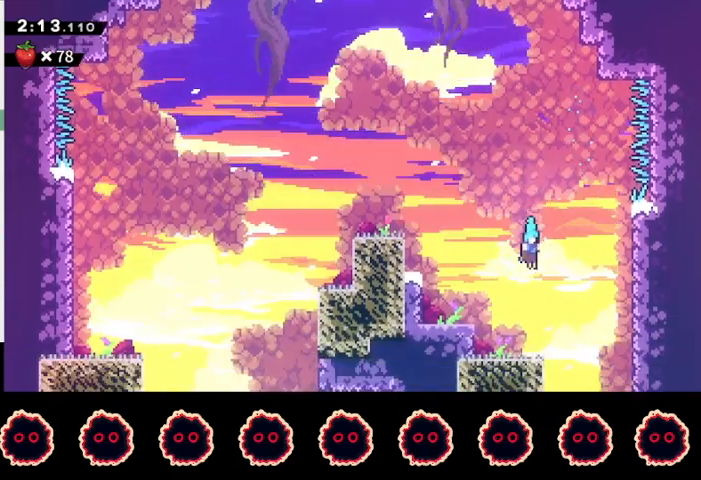
{"buttons": ["CROSS", "R1"], "left_stick": "right", "right_stick": "center", "events": [[133, "left_stick", "down-left"], [167, "R2", "up"], [233, "SQUARE", "down"], [400, "SQUARE", "up"], [433, "R1", "down"], [433, "left_stick", "right"], [467, "CROSS", "down"]]}
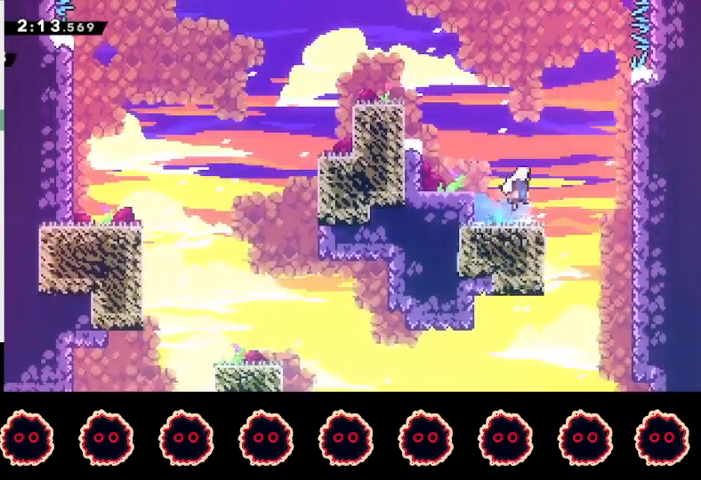
{"buttons": ["CROSS", "R1"], "left_stick": "center", "right_stick": "center", "events": [[200, "left_stick", "center"], [267, "CROSS", "up"], [300, "CROSS", "down"]]}
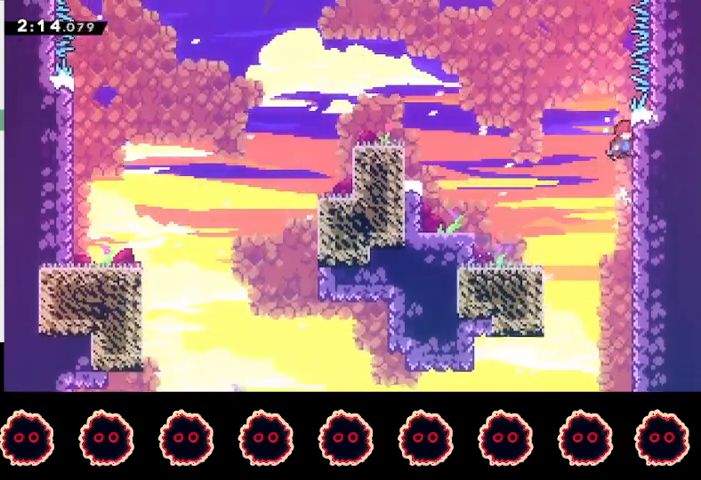
{"buttons": [], "left_stick": "up", "right_stick": "center", "events": [[67, "CROSS", "up"], [67, "R1", "up"], [67, "left_stick", "left"], [133, "CROSS", "down"], [267, "CROSS", "up"], [300, "left_stick", "up"], [333, "SQUARE", "down"], [500, "SQUARE", "up"]]}
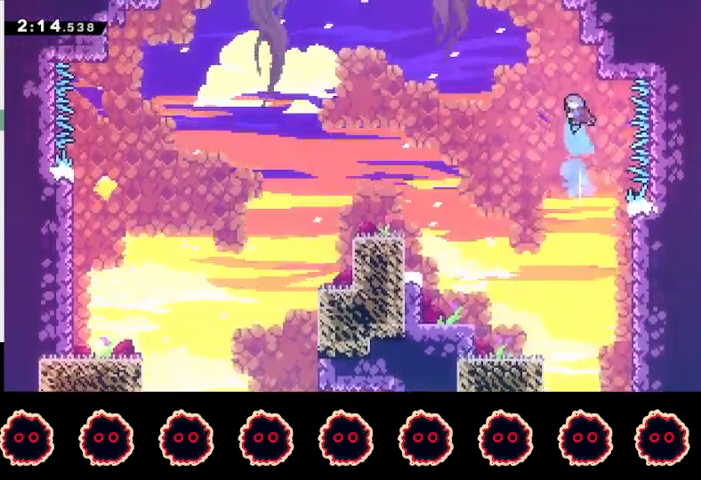
{"buttons": ["CROSS", "L1"], "left_stick": "left", "right_stick": "center", "events": [[100, "CROSS", "down"], [133, "left_stick", "left"], [433, "L1", "down"]]}
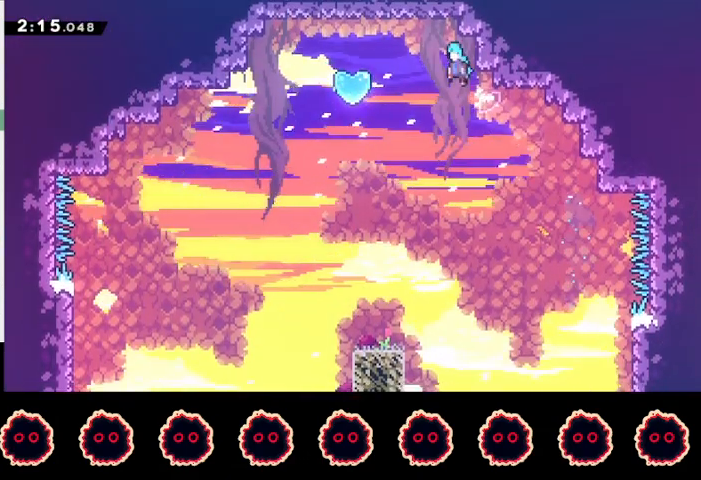
{"buttons": ["SQUARE"], "left_stick": "down-left", "right_stick": "center", "events": [[167, "L1", "up"], [200, "CROSS", "up"], [200, "left_stick", "down-left"], [433, "SQUARE", "down"]]}
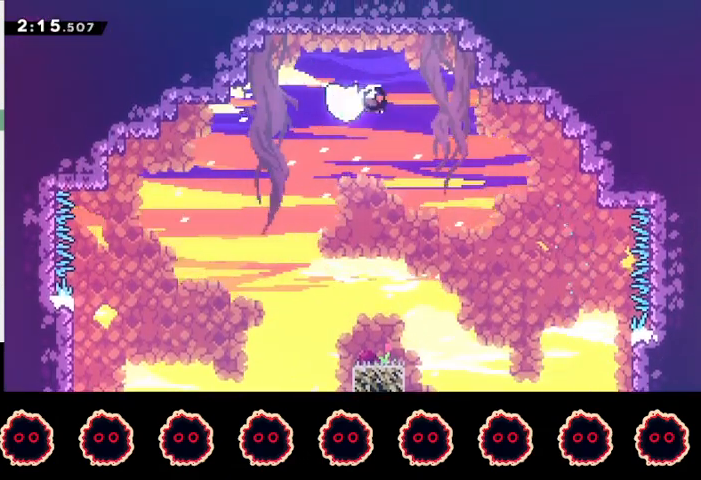
{"buttons": ["R2"], "left_stick": "down-left", "right_stick": "up-right", "events": [[33, "SQUARE", "up"], [67, "R2", "down"], [133, "right_stick", "down-left"], [233, "right_stick", "down-right"], [300, "right_stick", "up-right"], [367, "right_stick", "down-left"], [467, "right_stick", "up-right"]]}
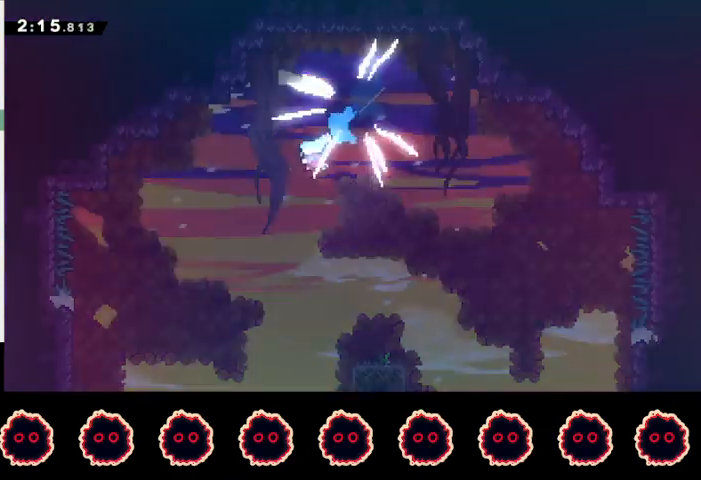
{"buttons": ["R2"], "left_stick": "down-left", "right_stick": "right", "events": [[67, "right_stick", "down-left"], [167, "right_stick", "up-right"], [267, "right_stick", "down"], [333, "right_stick", "up-right"], [400, "right_stick", "left"], [500, "right_stick", "right"]]}
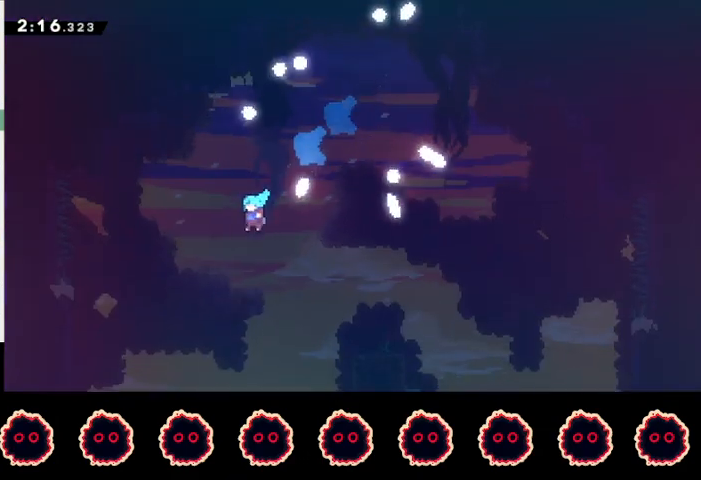
{"buttons": ["R2"], "left_stick": "down-left", "right_stick": "down-left", "events": [[133, "right_stick", "down"], [200, "right_stick", "up-right"], [300, "right_stick", "down-left"], [400, "right_stick", "up-right"], [500, "right_stick", "down-left"]]}
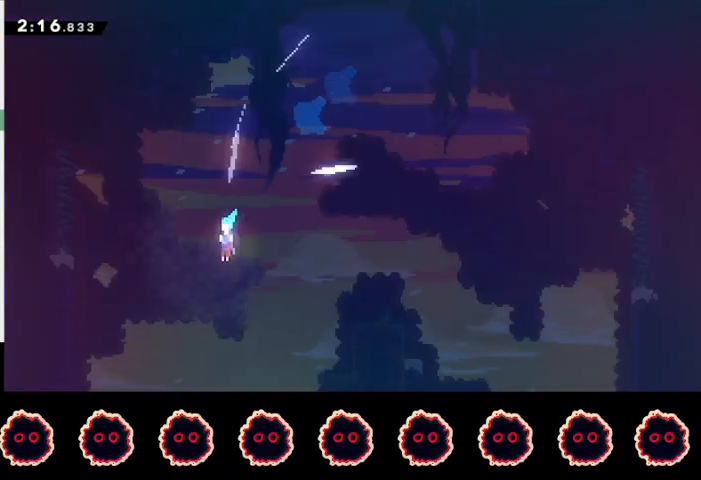
{"buttons": ["R2"], "left_stick": "down-left", "right_stick": "right", "events": [[100, "right_stick", "up-right"], [167, "right_stick", "down-left"], [267, "right_stick", "right"], [367, "right_stick", "down-left"], [467, "right_stick", "right"]]}
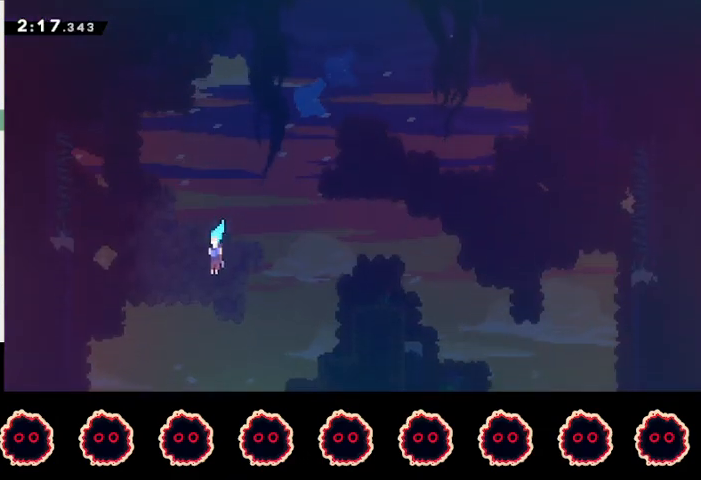
{"buttons": ["R2"], "left_stick": "down-left", "right_stick": "down-left", "events": [[67, "right_stick", "down-left"], [167, "right_stick", "right"], [267, "right_stick", "down-left"], [367, "right_stick", "right"], [467, "right_stick", "down-left"]]}
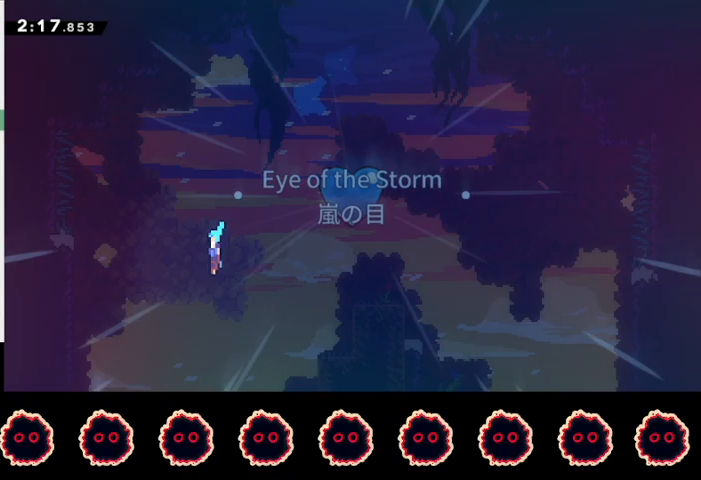
{"buttons": ["R2"], "left_stick": "down-left", "right_stick": "up-right", "events": [[33, "right_stick", "down-right"], [100, "right_stick", "up-right"], [167, "right_stick", "down-left"], [267, "right_stick", "right"], [367, "right_stick", "down-left"], [433, "right_stick", "down-right"], [500, "right_stick", "up-right"]]}
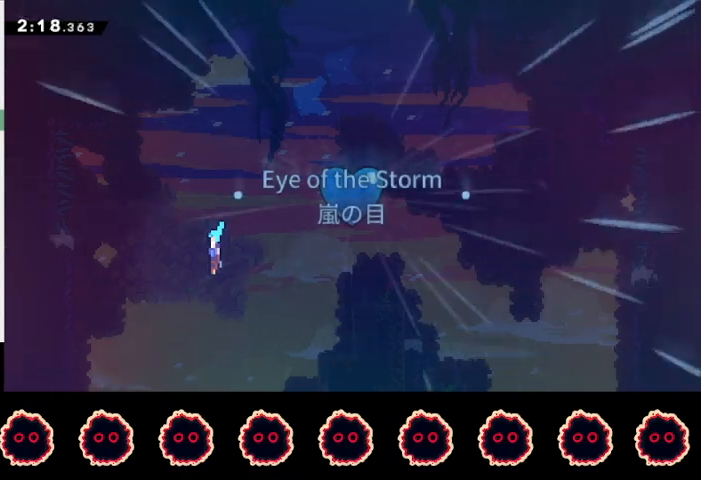
{"buttons": ["R2"], "left_stick": "down-left", "right_stick": "down-left", "events": [[67, "right_stick", "down"], [167, "right_stick", "right"], [267, "right_stick", "down-left"], [333, "right_stick", "down-right"], [400, "right_stick", "up-right"], [467, "right_stick", "down-left"]]}
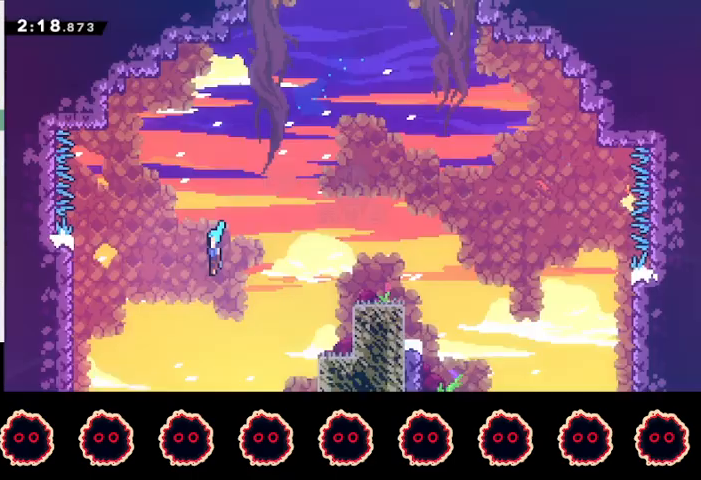
{"buttons": ["R2"], "left_stick": "down-left", "right_stick": "center", "events": [[67, "right_stick", "right"], [133, "right_stick", "up"], [333, "right_stick", "center"]]}
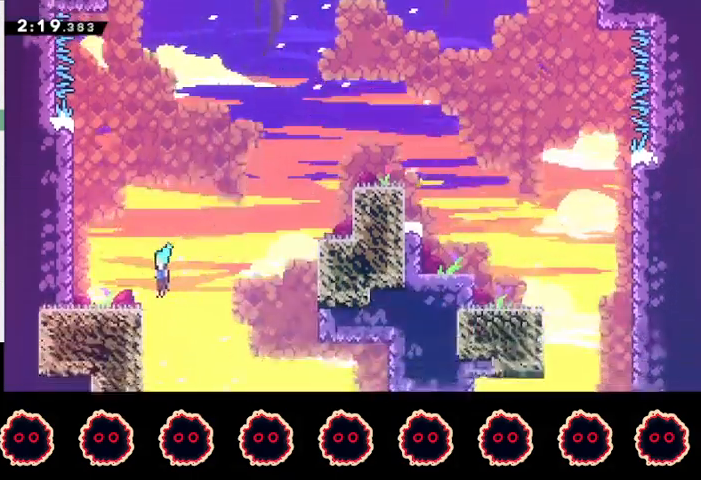
{"buttons": ["R2"], "left_stick": "down-left", "right_stick": "center", "events": []}
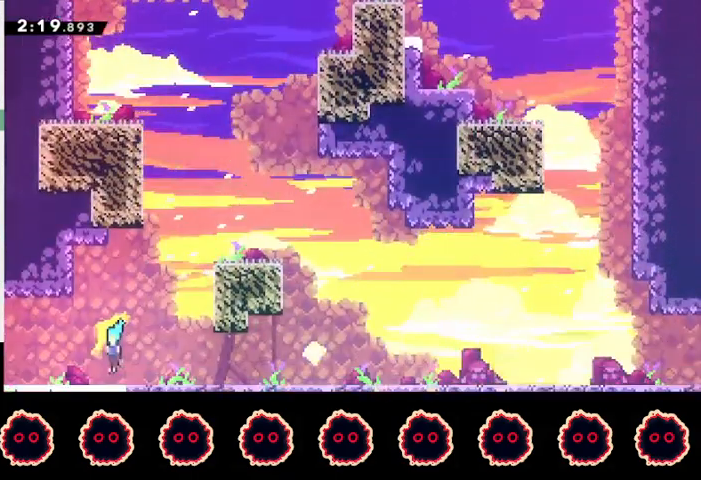
{"buttons": ["R2"], "left_stick": "down-left", "right_stick": "center", "events": [[67, "CIRCLE", "down"], [167, "CIRCLE", "up"], [167, "CROSS", "down"], [233, "CROSS", "up"], [400, "left_stick", "center"], [500, "left_stick", "down-left"]]}
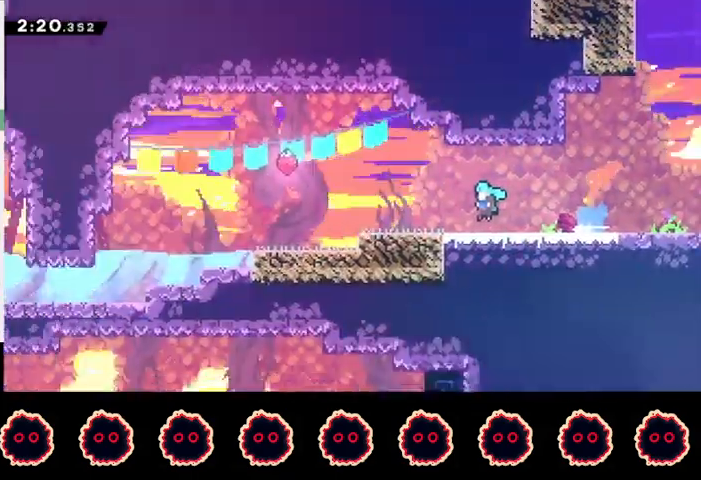
{"buttons": ["R2"], "left_stick": "down-left", "right_stick": "center", "events": []}
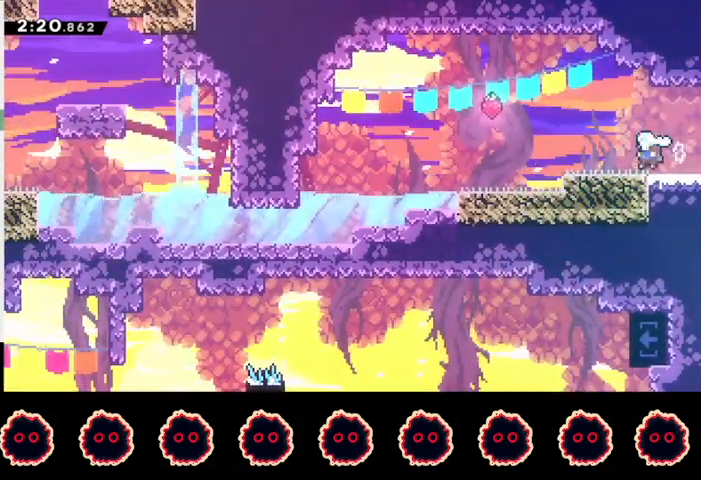
{"buttons": ["SQUARE", "R2"], "left_stick": "down-left", "right_stick": "center", "events": [[67, "CROSS", "down"], [233, "CROSS", "up"], [267, "SQUARE", "down"], [433, "SQUARE", "up"], [500, "SQUARE", "down"]]}
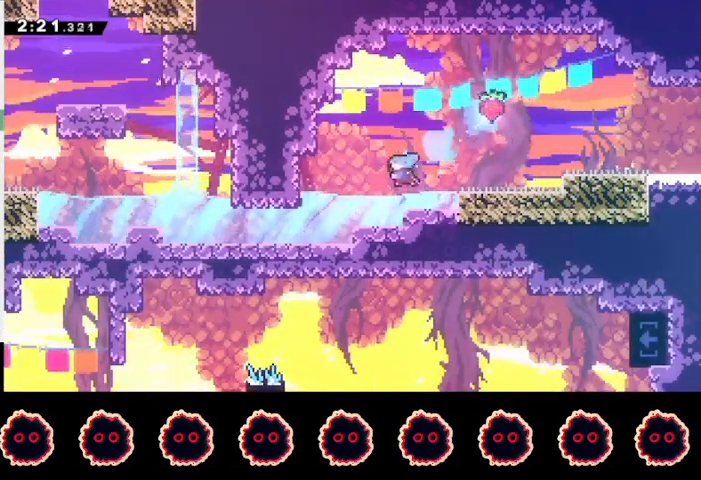
{"buttons": [], "left_stick": "down-left", "right_stick": "center", "events": [[167, "SQUARE", "up"], [200, "SQUARE", "down"], [400, "SQUARE", "up"], [467, "R2", "up"]]}
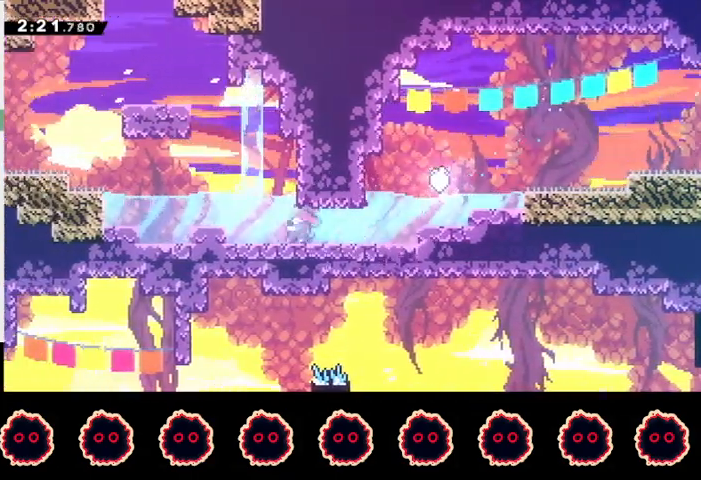
{"buttons": ["CROSS"], "left_stick": "left", "right_stick": "center", "events": [[33, "left_stick", "up"], [67, "SQUARE", "down"], [167, "SQUARE", "up"], [267, "CROSS", "down"], [267, "left_stick", "left"]]}
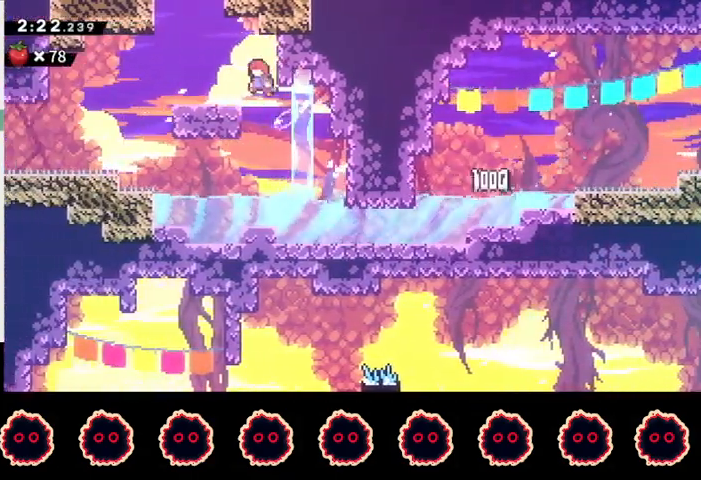
{"buttons": [], "left_stick": "center", "right_stick": "center", "events": [[167, "CROSS", "up"], [233, "SQUARE", "down"], [233, "left_stick", "up"], [367, "SQUARE", "up"], [367, "left_stick", "center"]]}
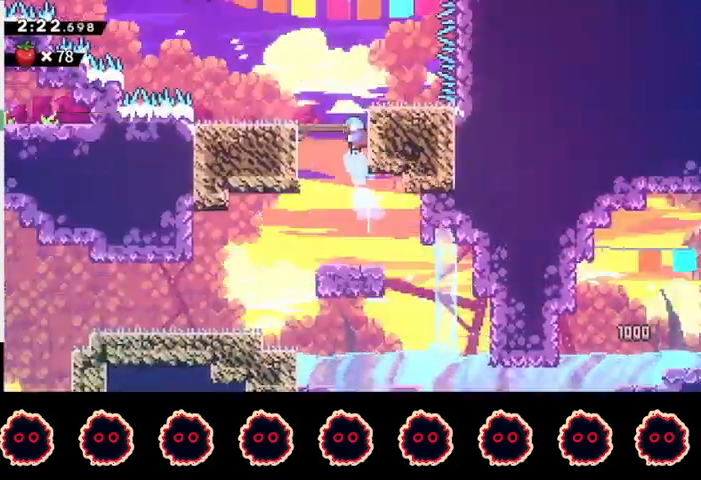
{"buttons": [], "left_stick": "center", "right_stick": "center", "events": []}
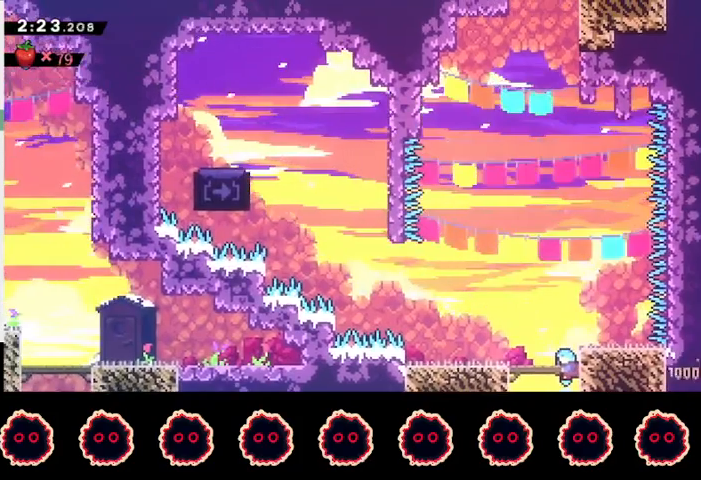
{"buttons": ["CROSS"], "left_stick": "left", "right_stick": "center", "events": [[67, "left_stick", "left"], [133, "CROSS", "down"]]}
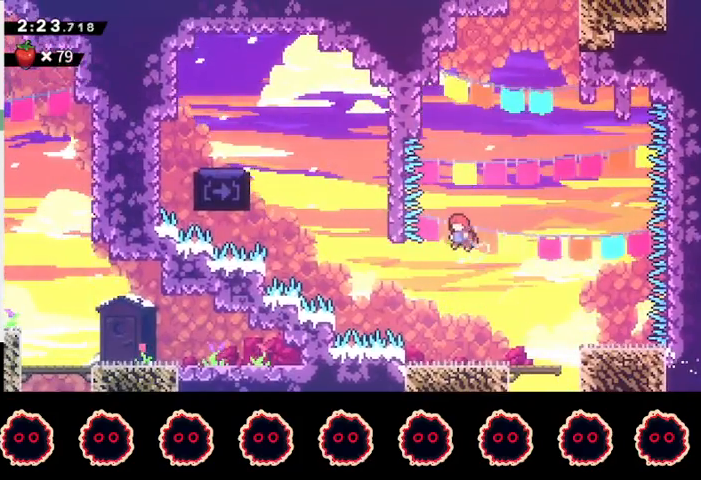
{"buttons": ["CROSS"], "left_stick": "up-right", "right_stick": "center", "events": [[100, "CROSS", "up"], [167, "SQUARE", "down"], [167, "left_stick", "up-left"], [333, "SQUARE", "up"], [433, "CROSS", "down"], [433, "left_stick", "up-right"]]}
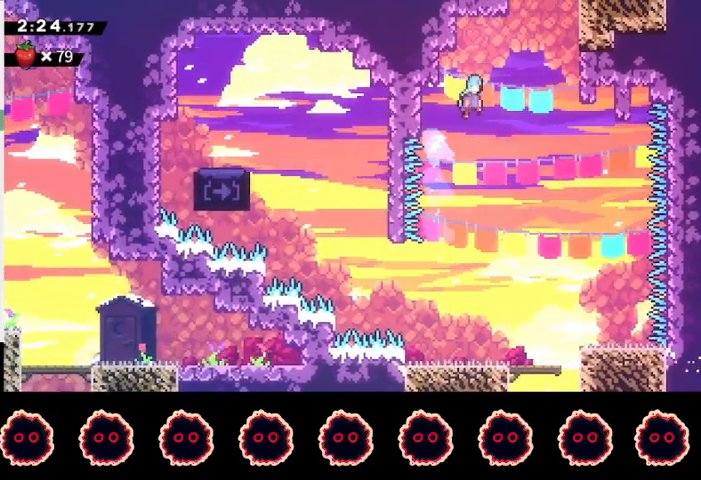
{"buttons": ["CROSS", "R1"], "left_stick": "center", "right_stick": "center", "events": [[367, "CROSS", "up"], [400, "R1", "down"], [433, "CROSS", "down"], [467, "left_stick", "center"]]}
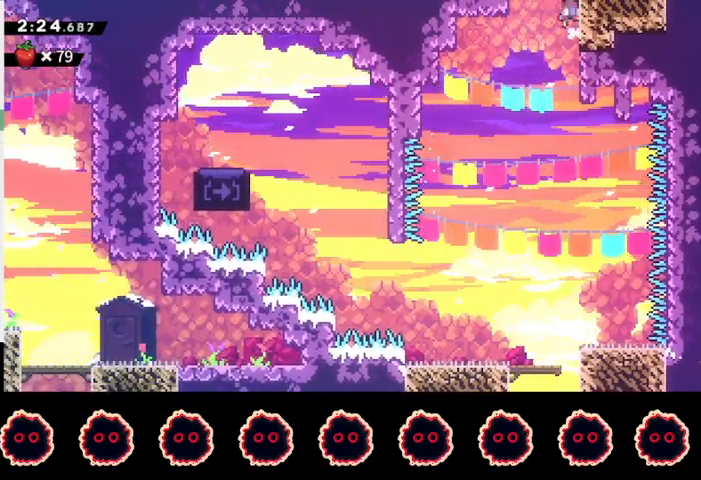
{"buttons": [], "left_stick": "center", "right_stick": "center", "events": [[33, "CROSS", "up"], [33, "L1", "down"], [33, "R1", "up"], [67, "CROSS", "down"], [133, "CROSS", "up"], [167, "L1", "up"]]}
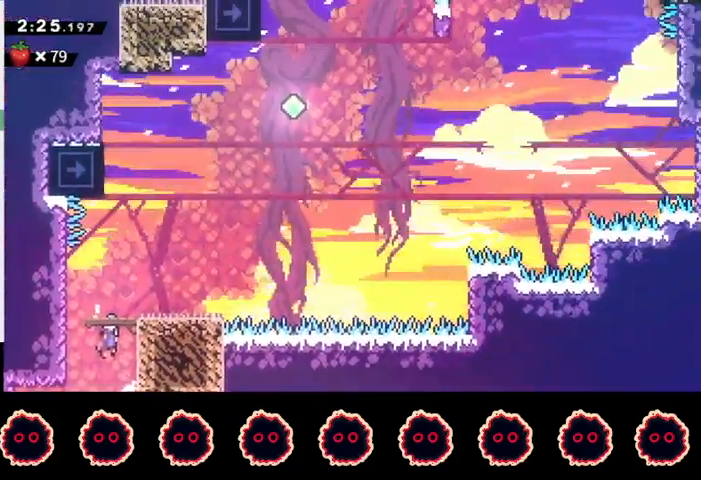
{"buttons": ["SQUARE"], "left_stick": "up", "right_stick": "center", "events": [[433, "left_stick", "up"], [467, "SQUARE", "down"]]}